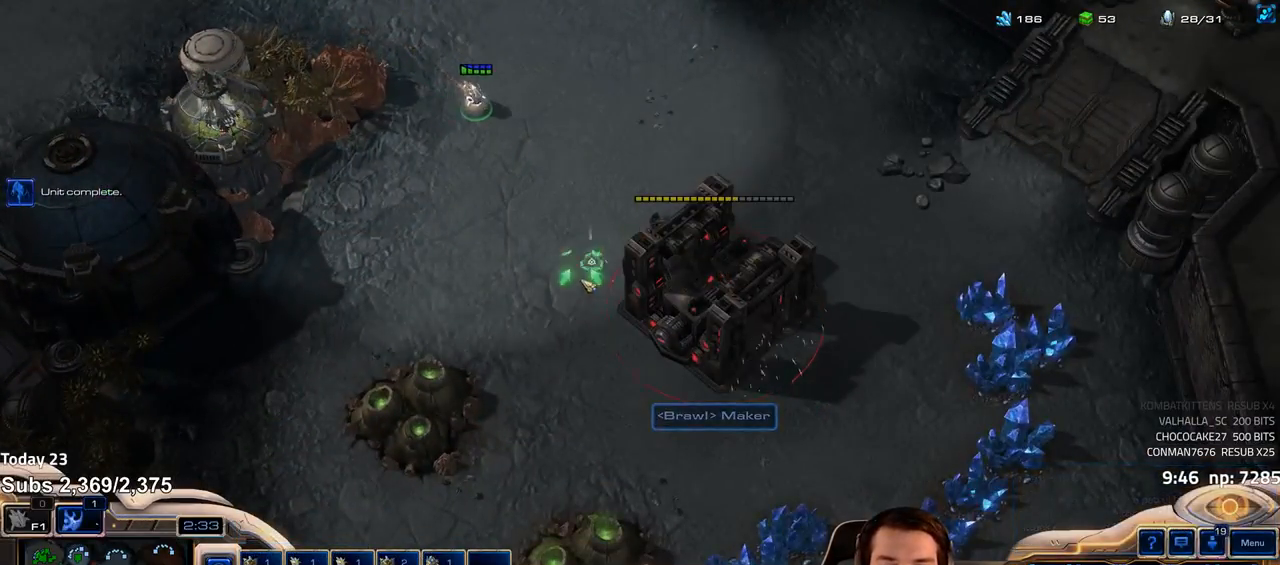
Gameplay with keyboard; each line is a JSON object with the keys held at the frame after it. "events" lists presses ("down") and releases ("up") of "1", "2", "3", "4", "5", "6", "a", "alt", "b", "c", "caps_lock", "ctrl", "d", "e", "escape", "f", "f1", "f2", "f3", "f4", "f5", "f6", "g", "q", "r", "s", "shift", "space", "super", "t", "tab", "tilde", "v", "w", "x" and "z" between this image and that frame as [ms after this image, input, new state], when the widget could be followed in between. No other keys are recorded. Mouse input is not recorded.
{"keys": [], "events": []}
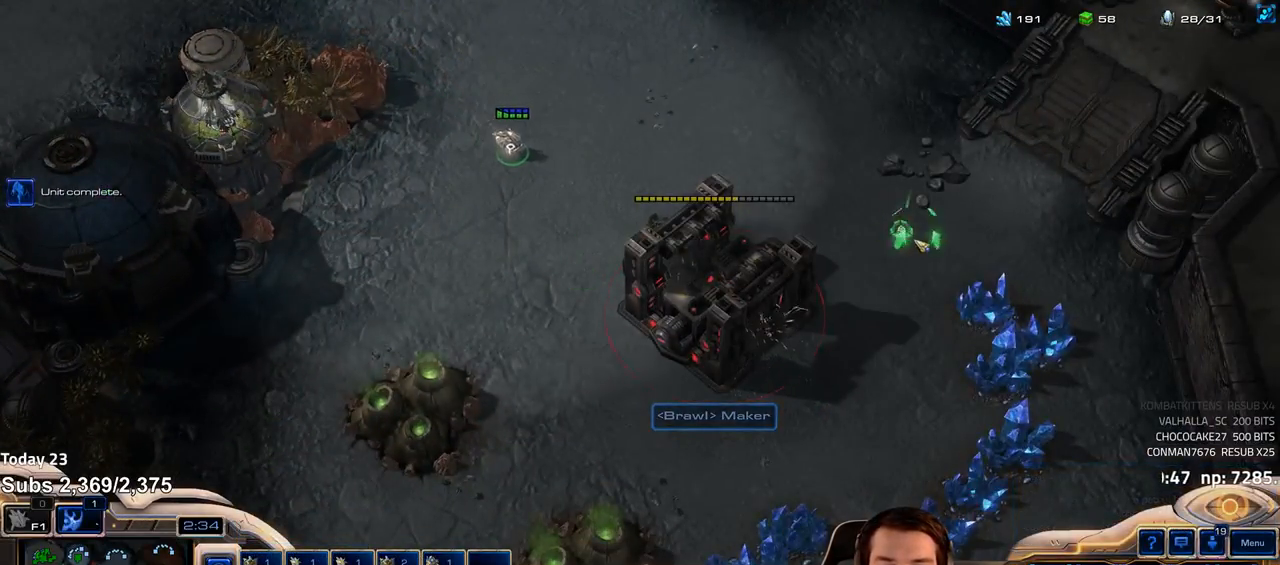
{"keys": [], "events": []}
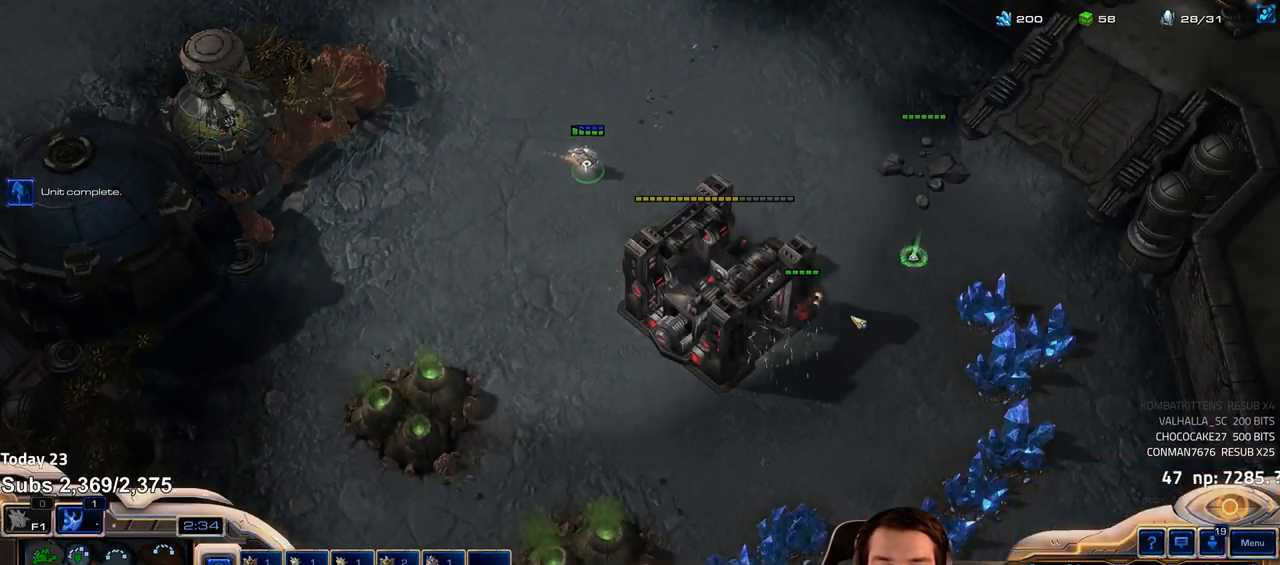
{"keys": [], "events": []}
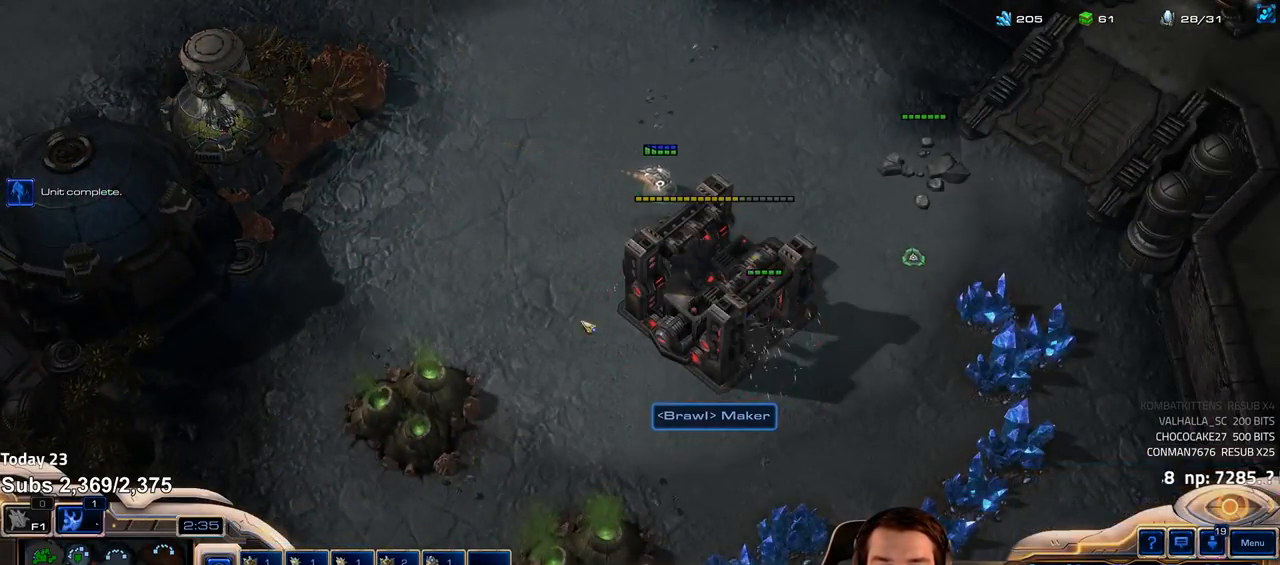
{"keys": [], "events": []}
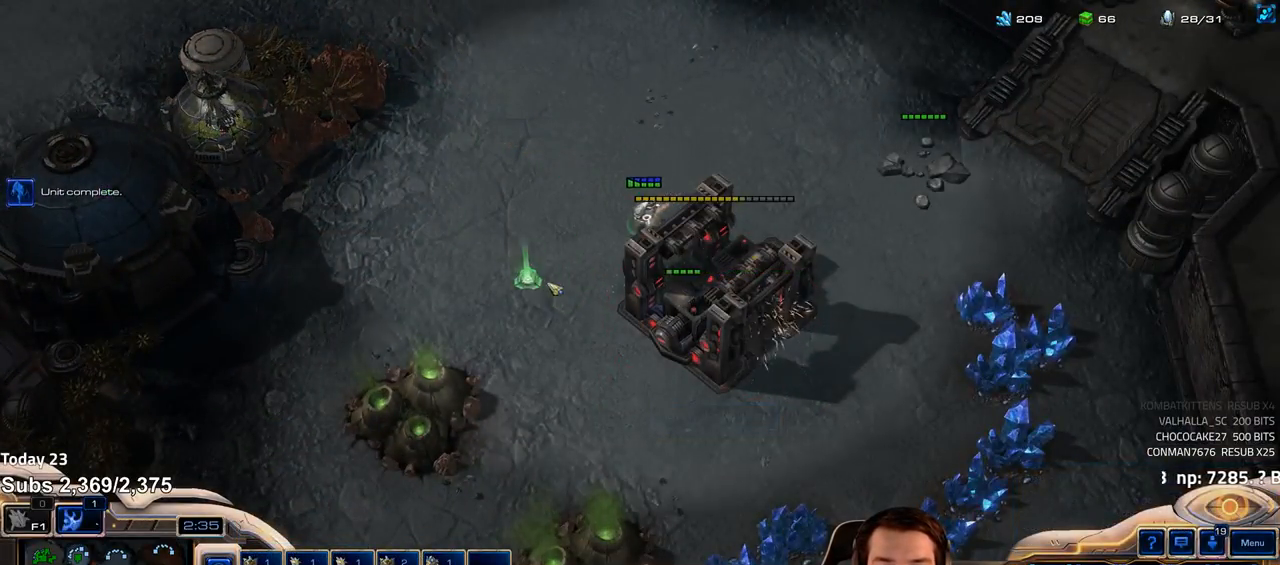
{"keys": [], "events": []}
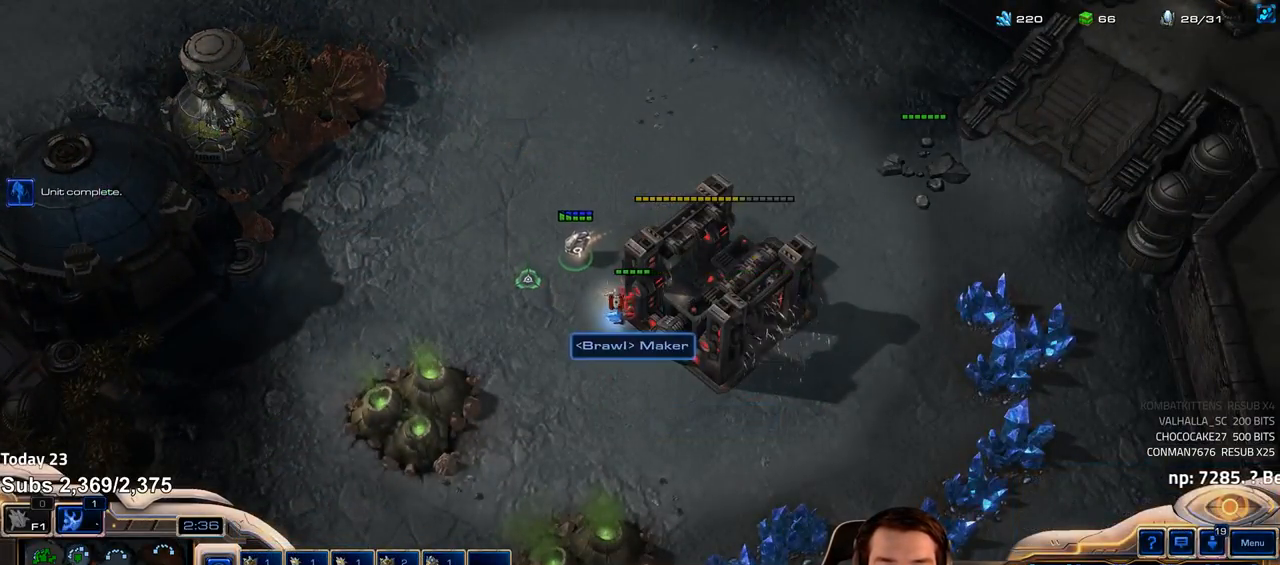
{"keys": ["shift"], "events": [[367, "shift", "down"]]}
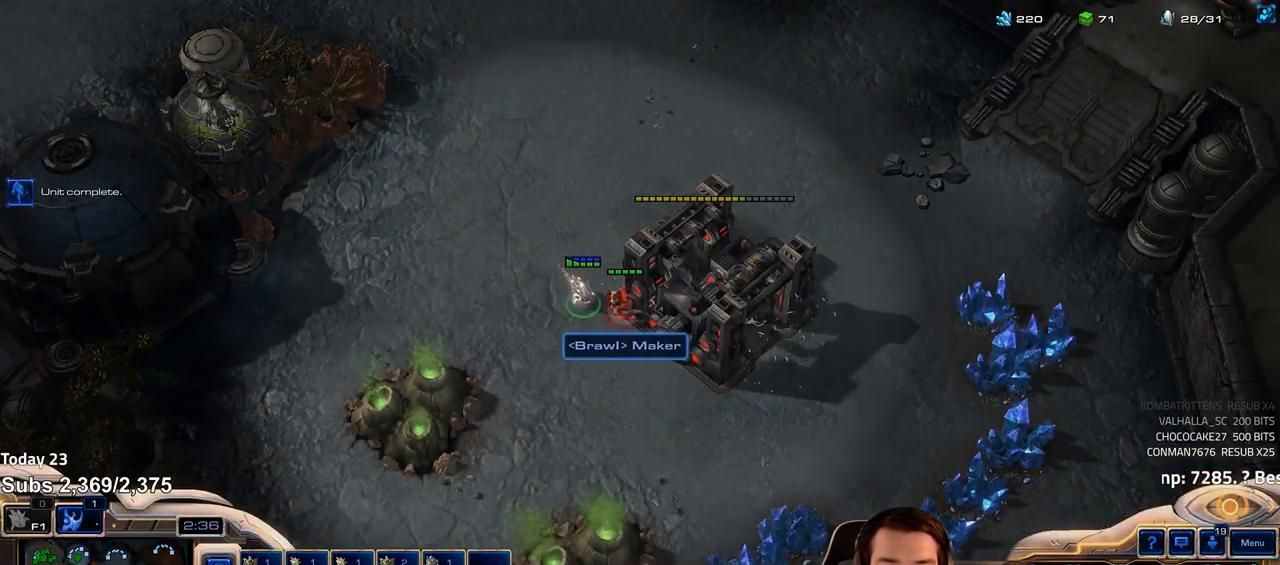
{"keys": [], "events": [[383, "shift", "up"], [450, "f2", "down"], [500, "f2", "up"]]}
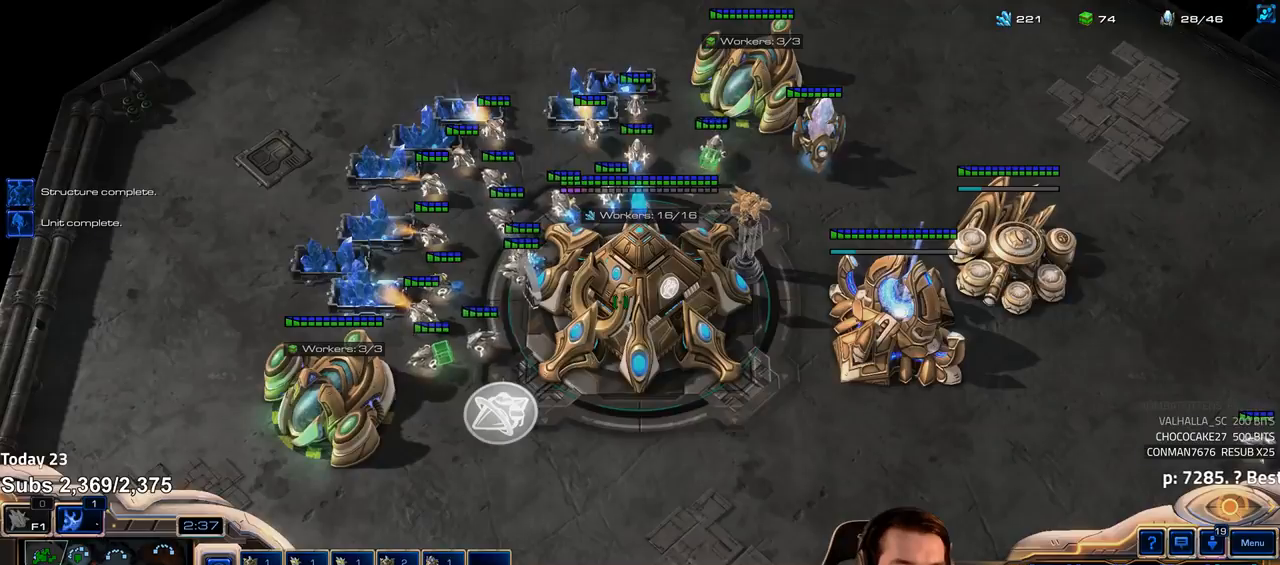
{"keys": ["shift"], "events": [[67, "f2", "down"], [133, "f2", "up"], [500, "shift", "down"]]}
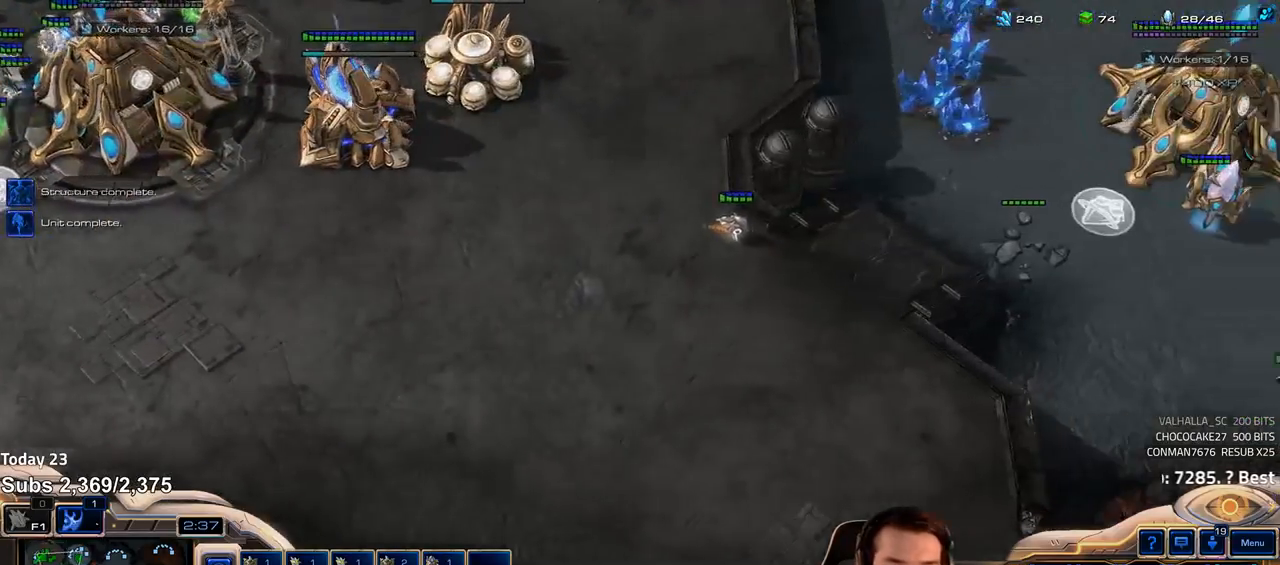
{"keys": [], "events": [[83, "shift", "up"]]}
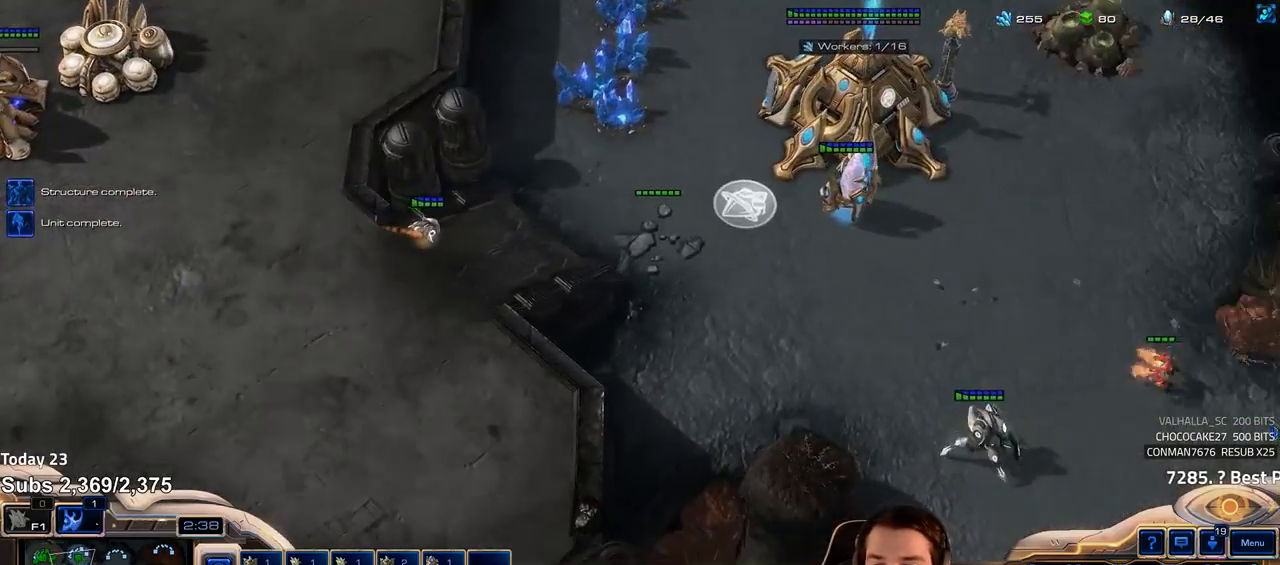
{"keys": [], "events": [[33, "4", "down"], [100, "4", "up"], [433, "a", "down"], [483, "a", "up"]]}
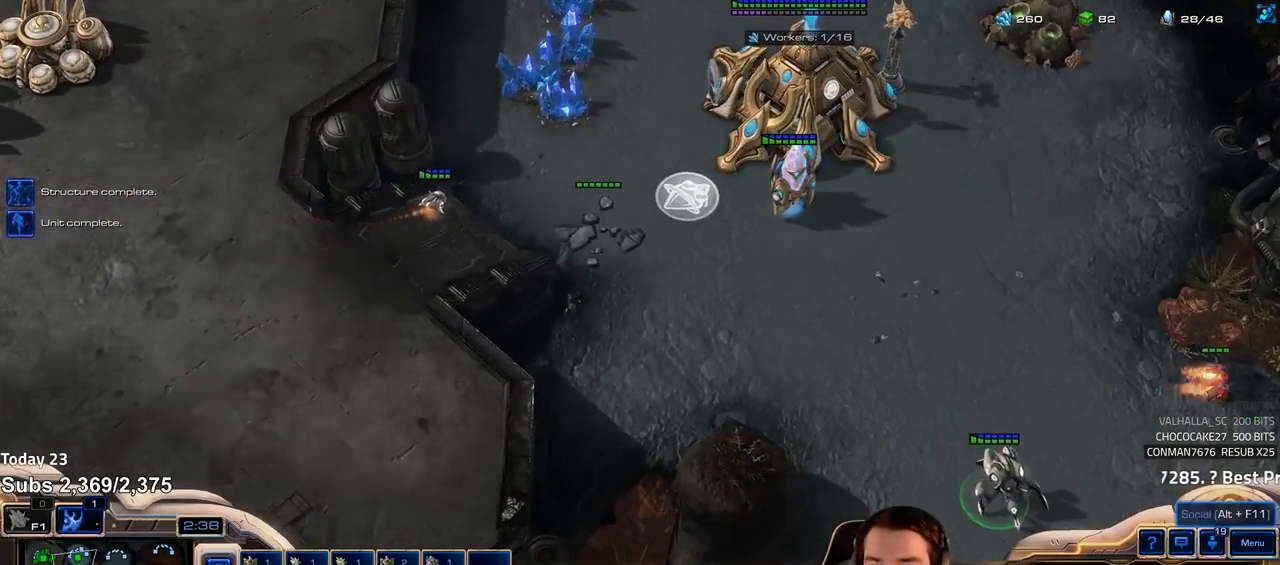
{"keys": [], "events": [[317, "ctrl", "down"], [383, "1", "down"], [450, "1", "up"], [483, "ctrl", "up"]]}
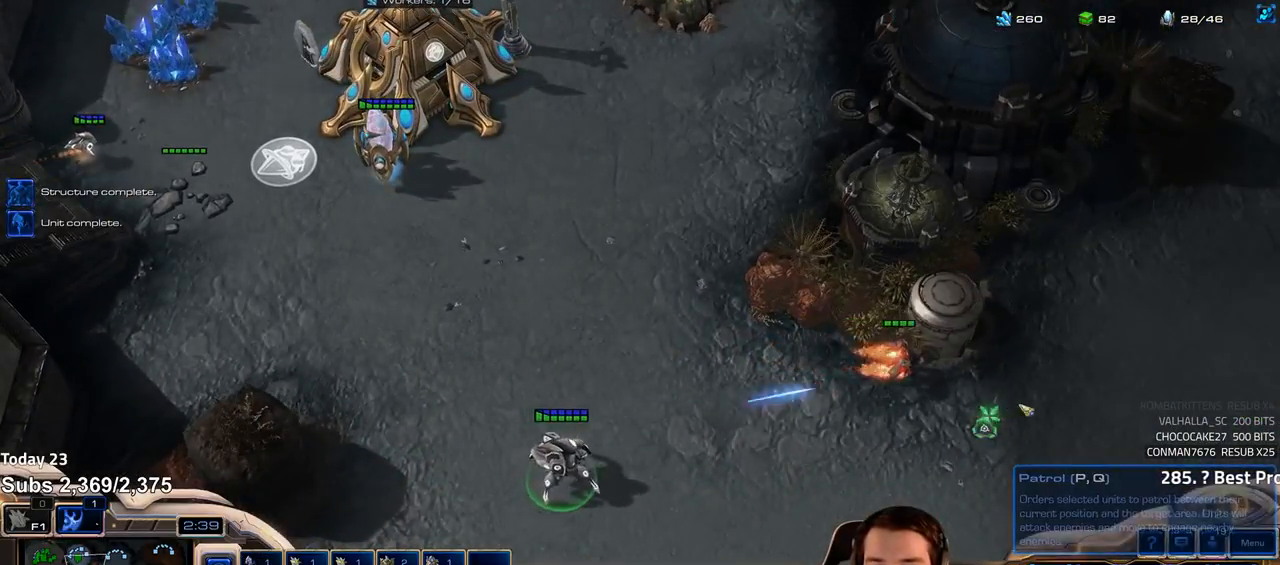
{"keys": ["a"], "events": [[500, "a", "down"]]}
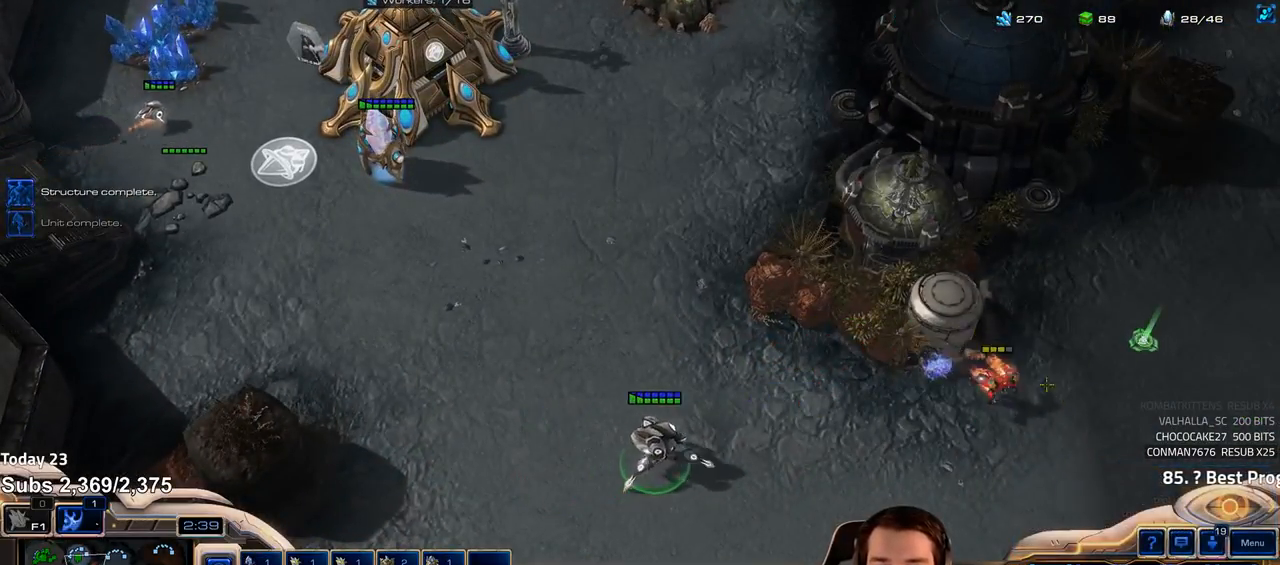
{"keys": [], "events": [[67, "a", "up"]]}
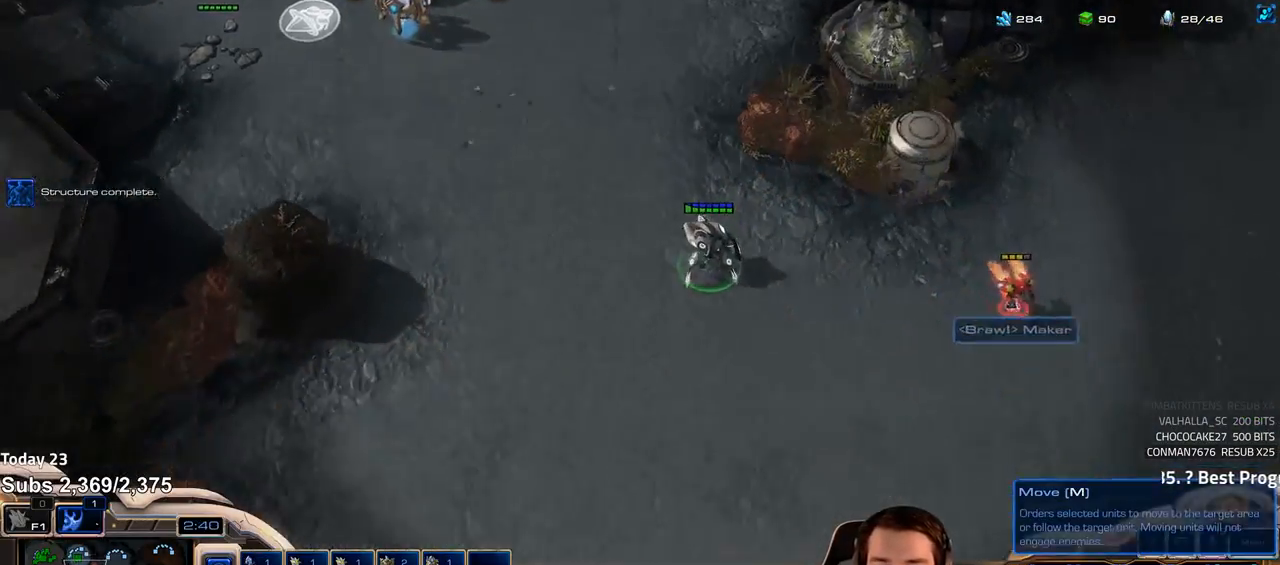
{"keys": ["1", "ctrl"], "events": [[133, "ctrl", "down"], [483, "1", "down"]]}
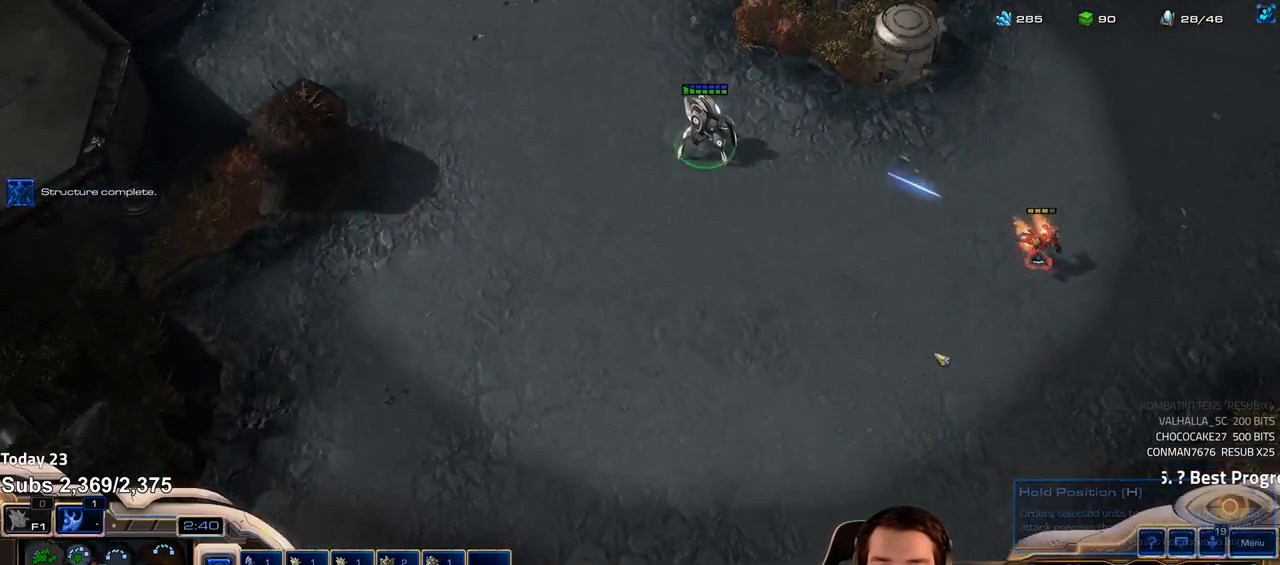
{"keys": [], "events": [[83, "1", "up"], [100, "ctrl", "up"]]}
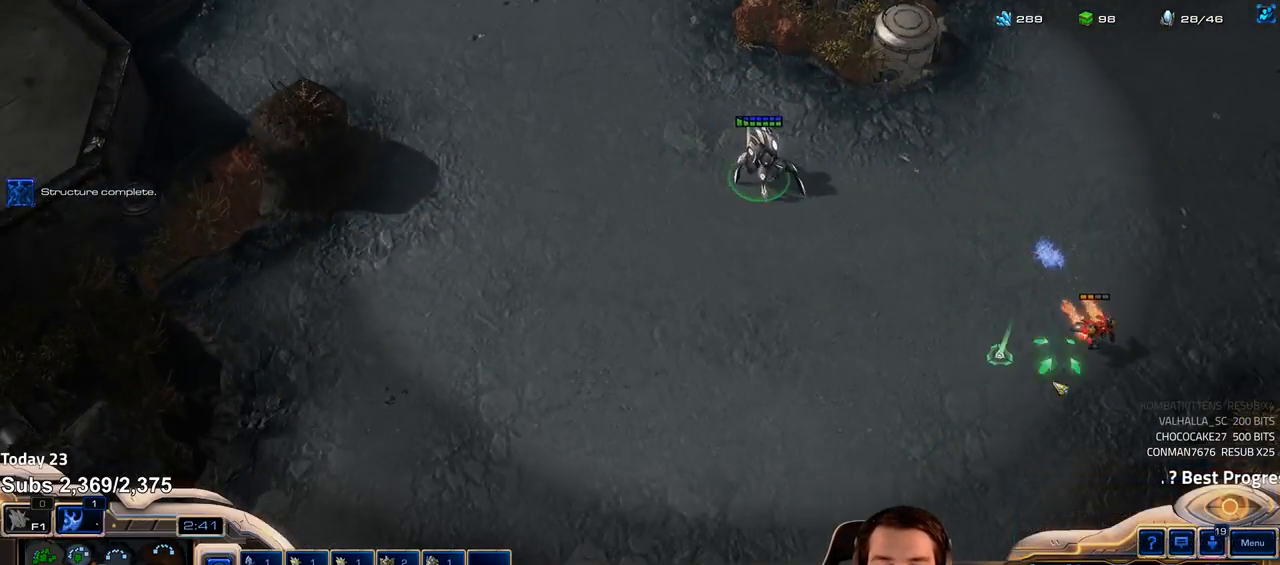
{"keys": ["3"], "events": [[500, "3", "down"]]}
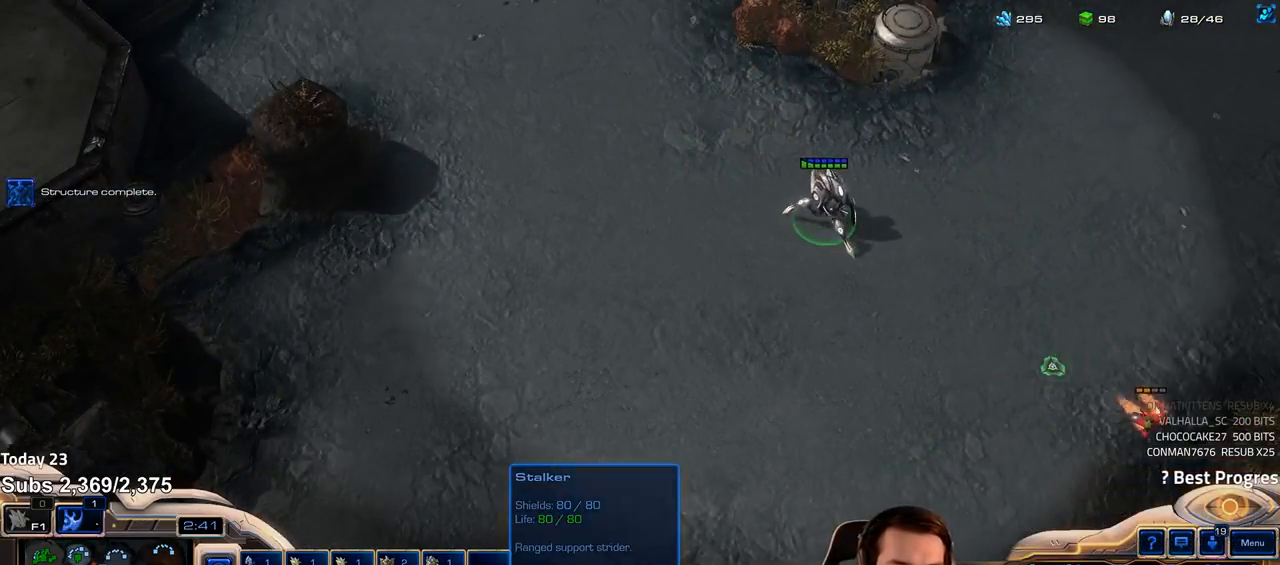
{"keys": [], "events": [[50, "3", "up"], [117, "3", "down"], [200, "3", "up"]]}
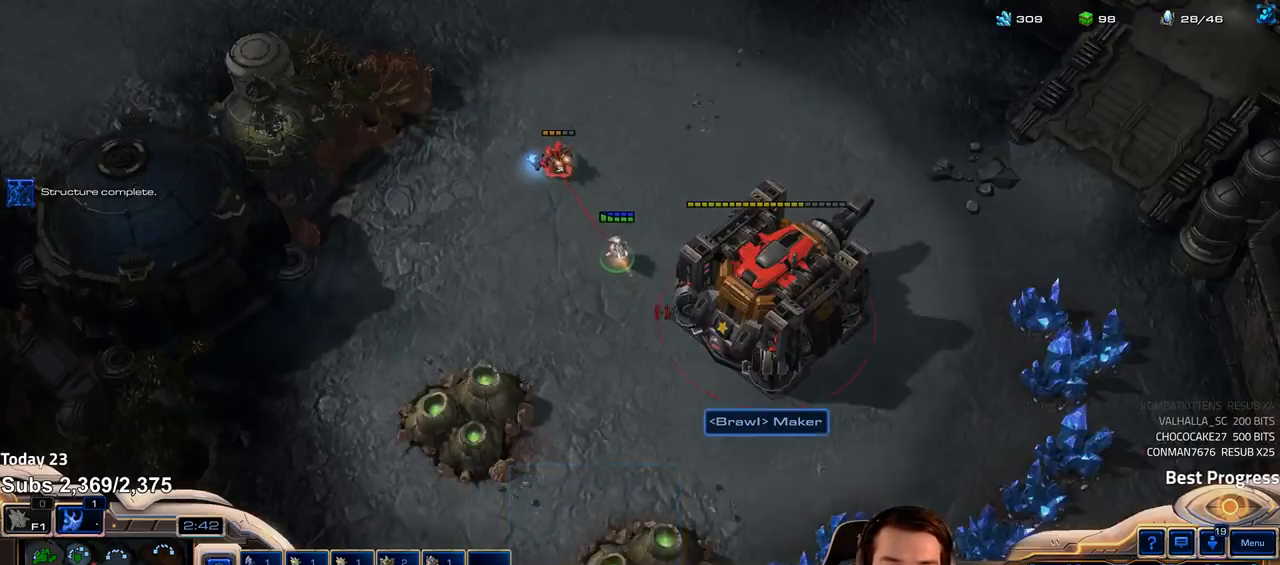
{"keys": [], "events": []}
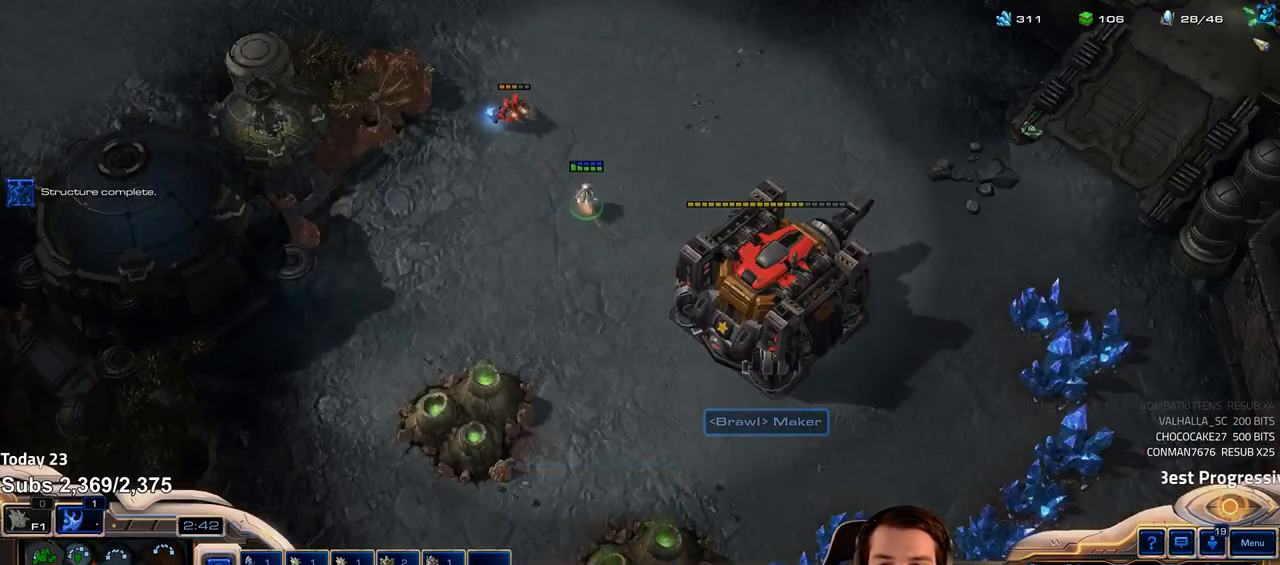
{"keys": ["f2"], "events": [[50, "shift", "down"], [100, "shift", "up"], [467, "f2", "down"]]}
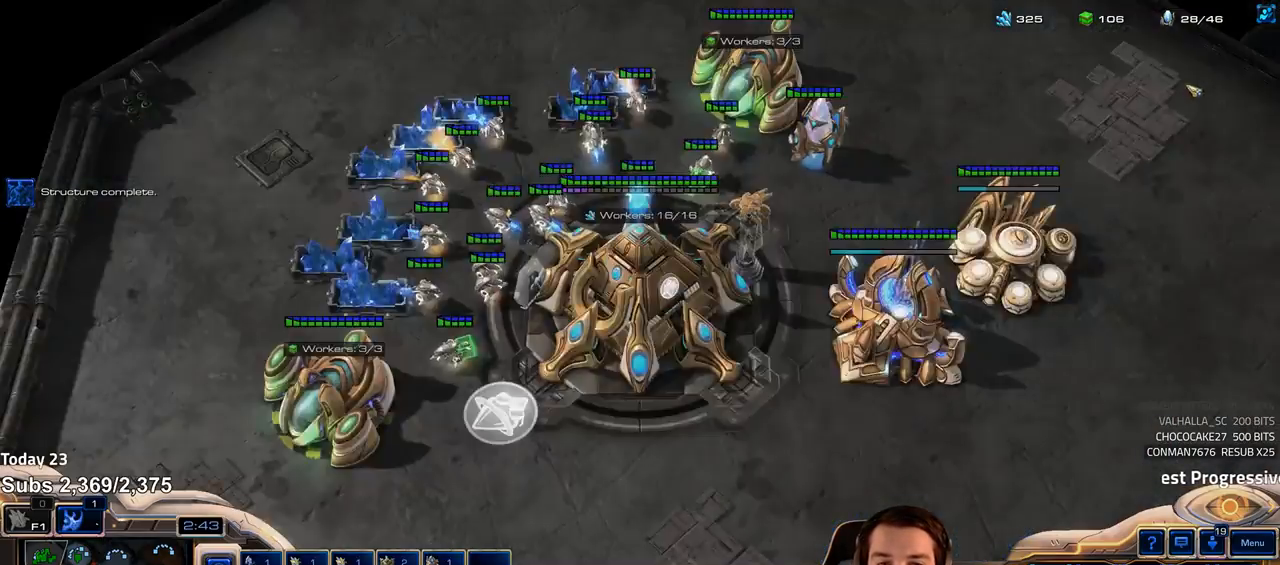
{"keys": ["e"], "events": [[17, "f3", "down"], [50, "f2", "up"], [67, "f3", "up"], [150, "4", "down"], [200, "4", "up"], [267, "4", "down"], [317, "4", "up"], [367, "e", "down"], [433, "e", "up"], [467, "e", "down"]]}
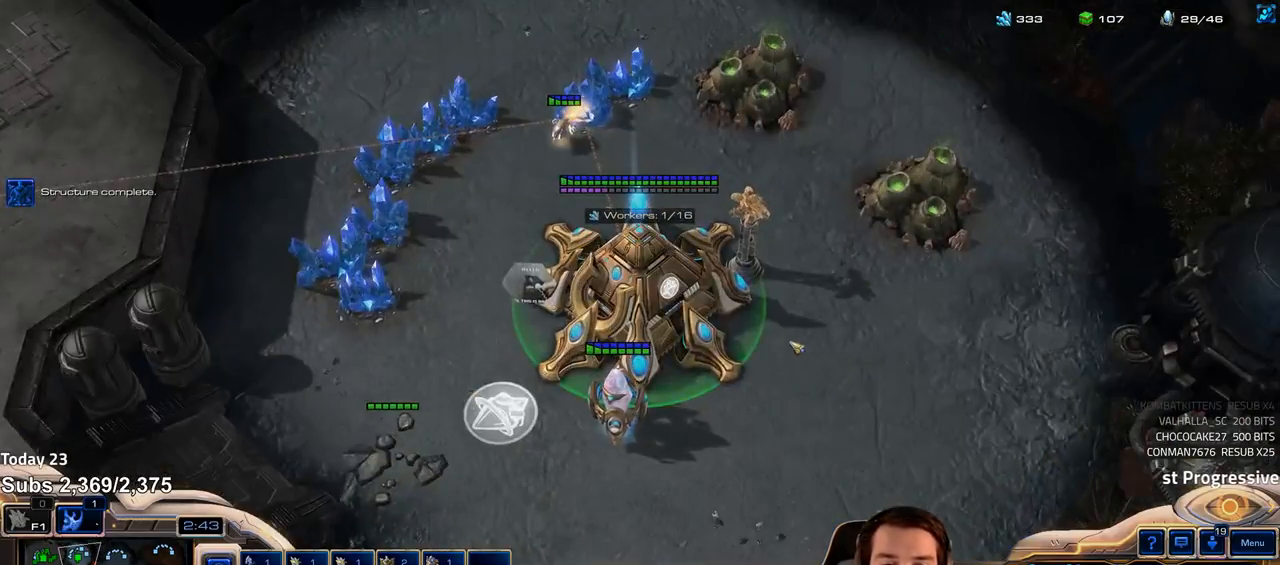
{"keys": ["4"], "events": [[17, "e", "up"], [350, "f2", "down"], [417, "f2", "up"], [500, "4", "down"]]}
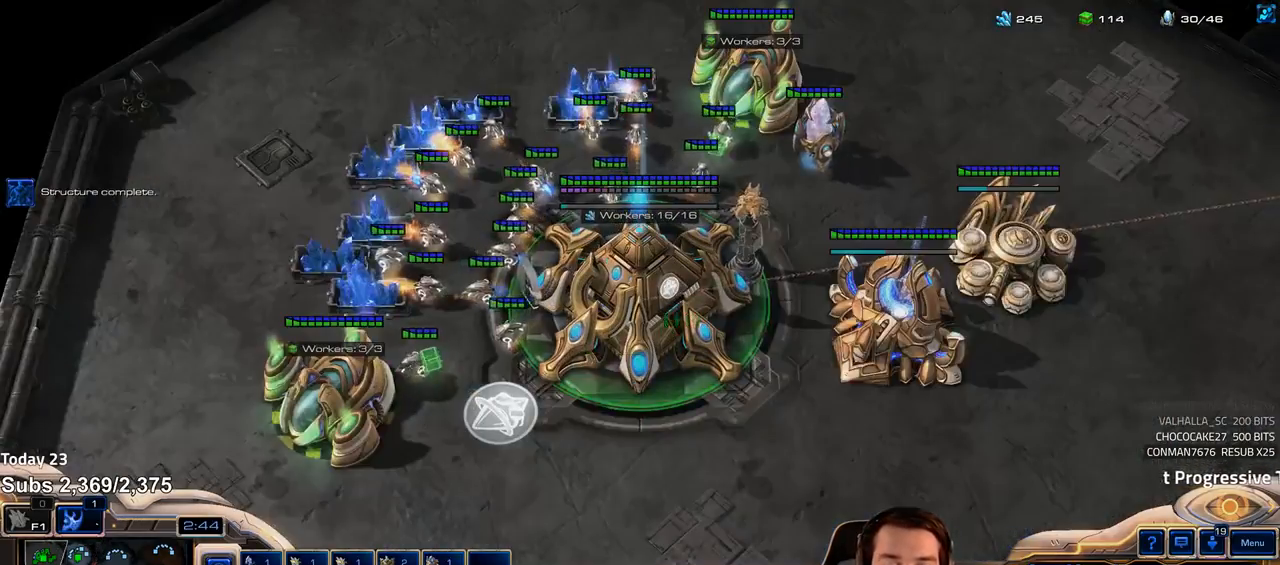
{"keys": [], "events": [[17, "4", "up"]]}
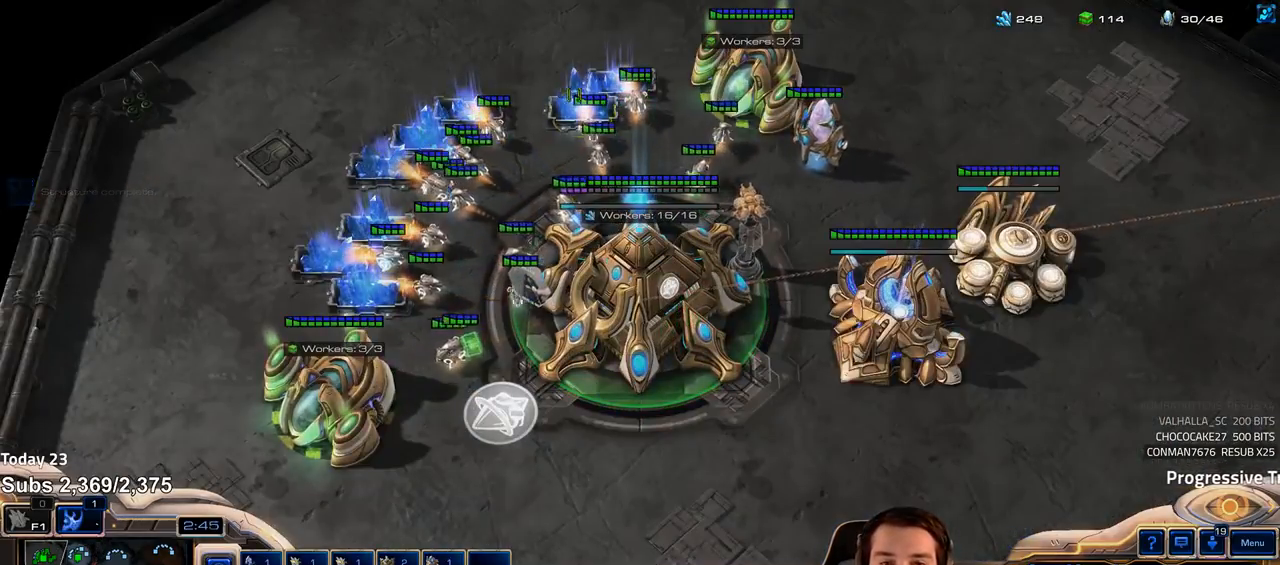
{"keys": [], "events": [[200, "v", "down"], [267, "c", "down"], [283, "v", "up"], [333, "c", "up"]]}
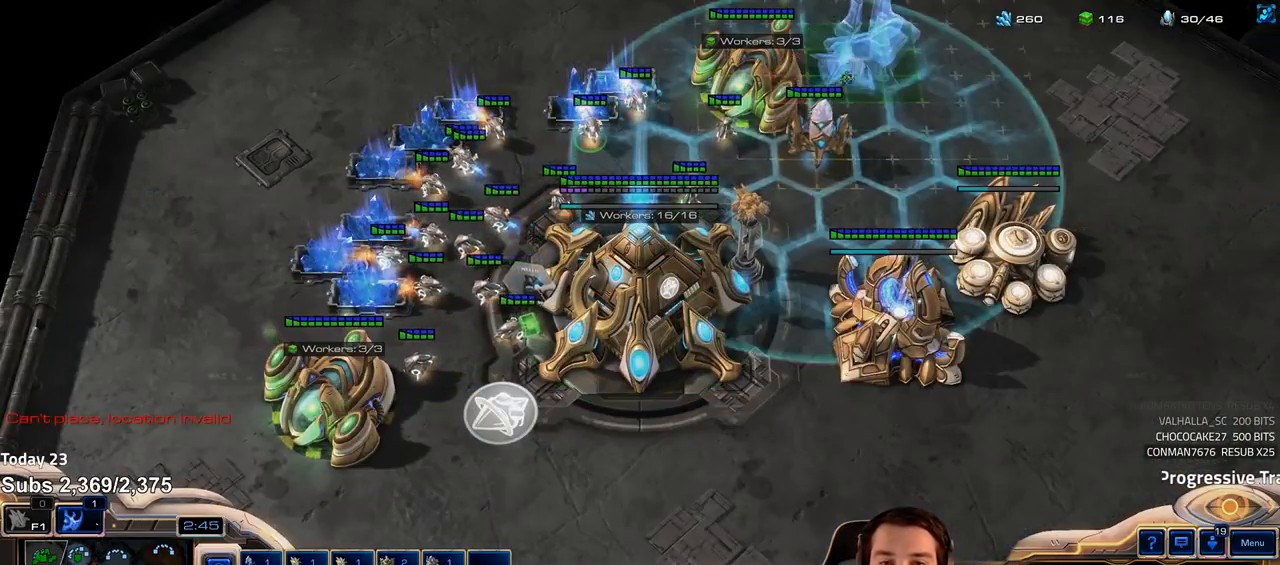
{"keys": ["shift"], "events": [[500, "shift", "down"]]}
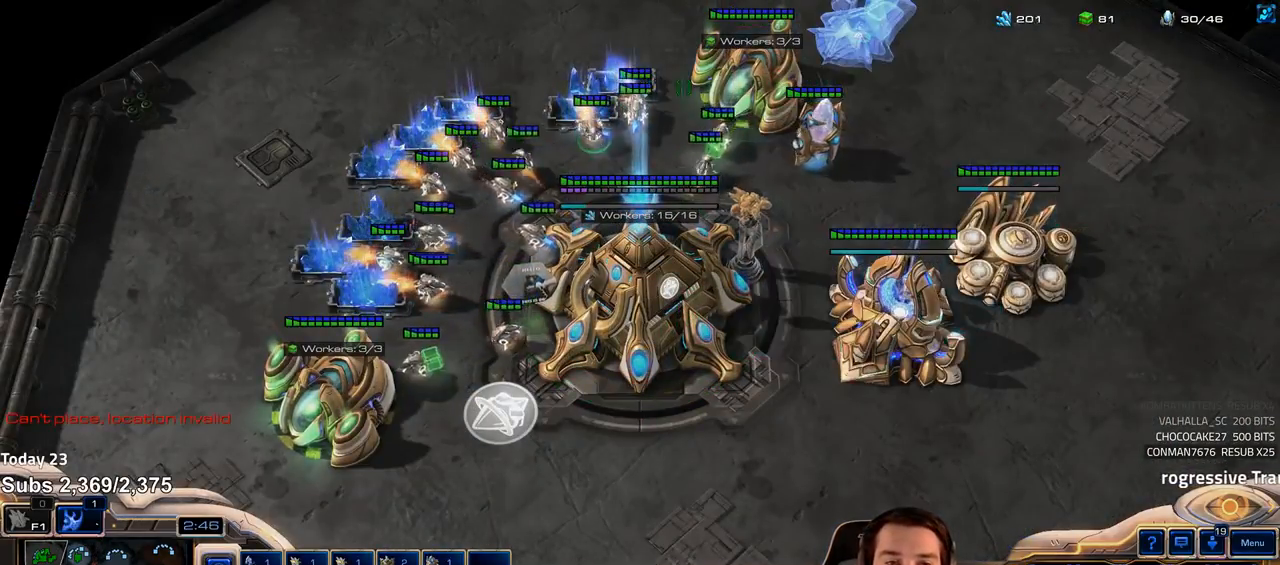
{"keys": [], "events": [[400, "shift", "up"]]}
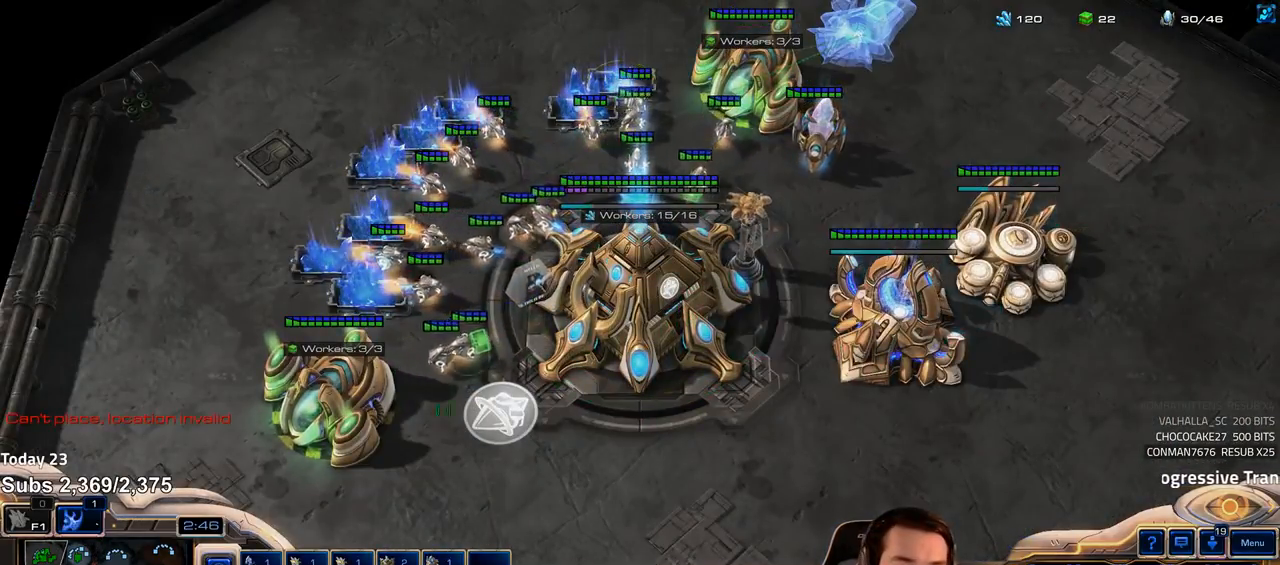
{"keys": [], "events": [[50, "3", "down"], [117, "3", "up"], [183, "3", "down"], [250, "3", "up"], [300, "3", "down"], [367, "3", "up"]]}
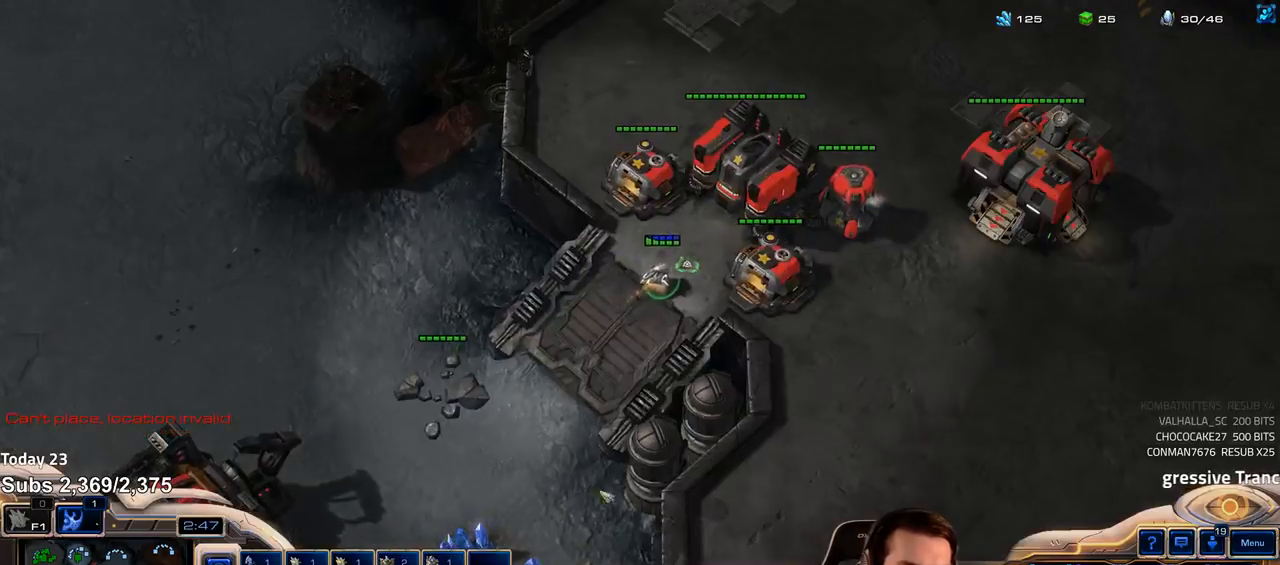
{"keys": [], "events": []}
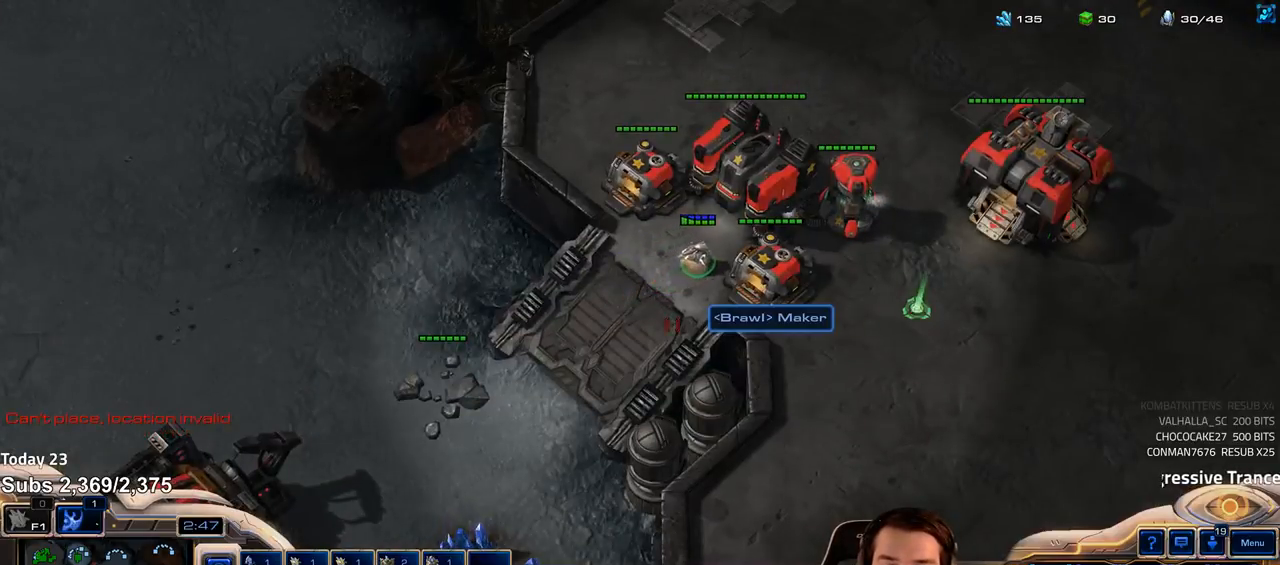
{"keys": ["ctrl"]}
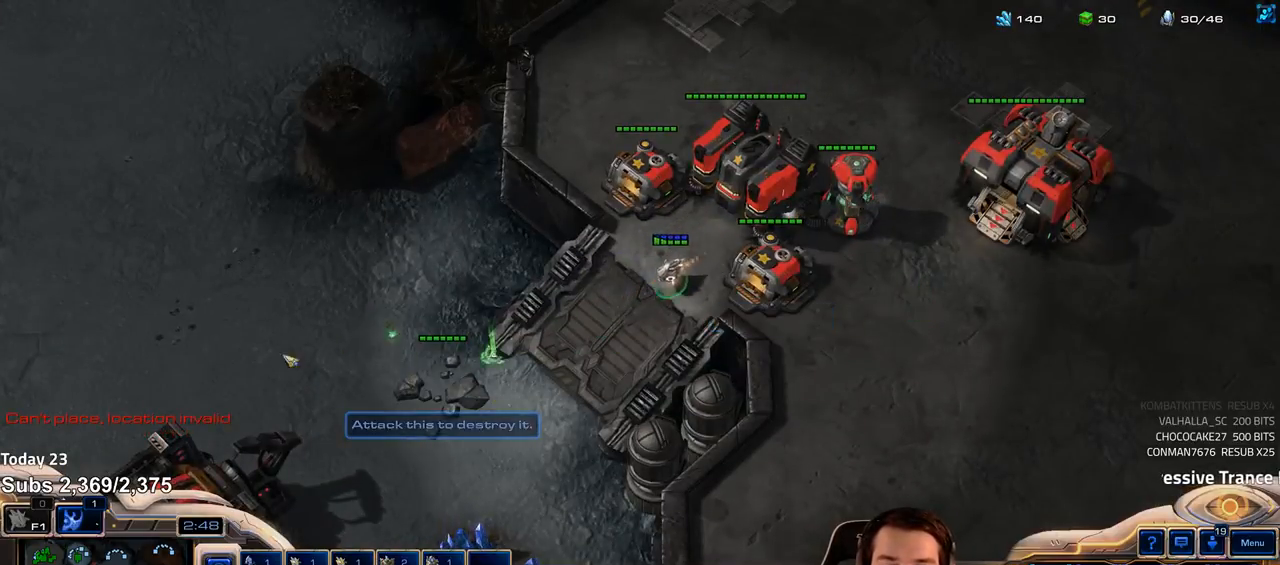
{"keys": ["ctrl"]}